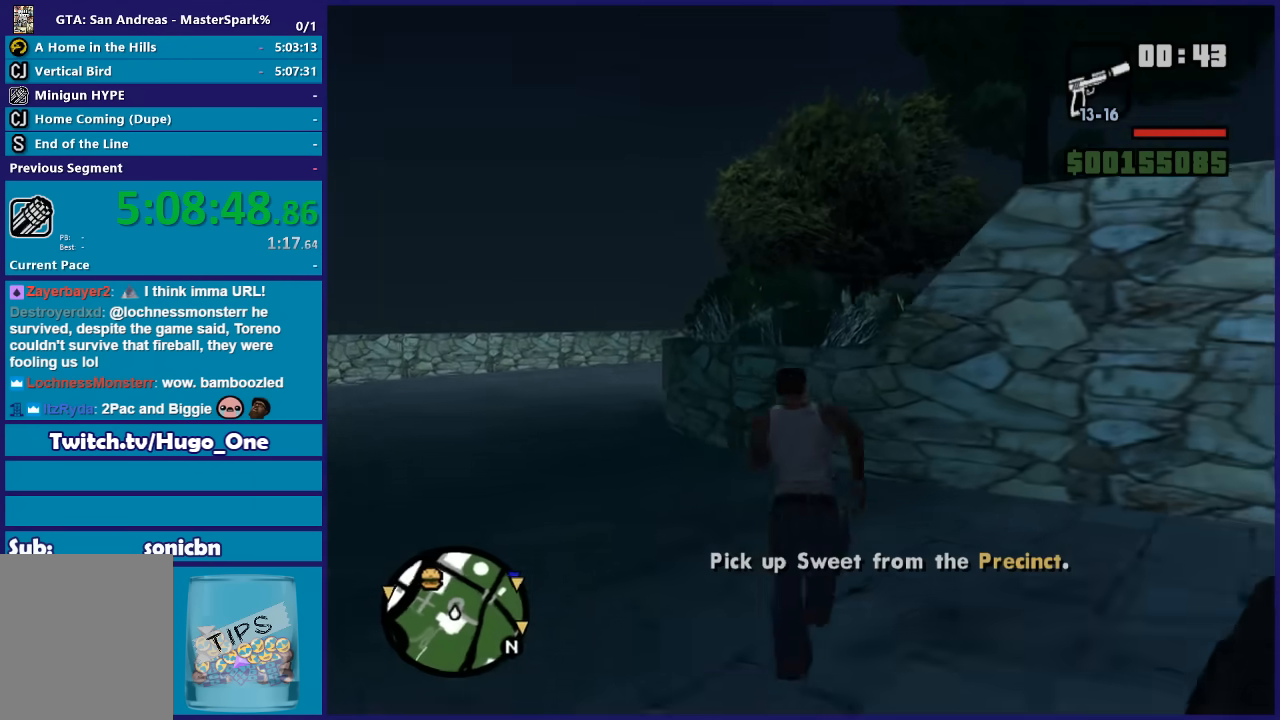
Gameplay with a controller (Xbox layout); each line is a JSON object with the inputs held at the frame after it. "button_events" lists button changes between this image and that frame as [ms after this image, input, new state], when the widget could be followed in between (sticks are given only as held states).
{"buttons": [], "left_stick": "center", "right_stick": "center", "button_events": [[67, "X", "up"], [134, "X", "down"], [267, "X", "up"], [334, "X", "down"], [468, "X", "up"]]}
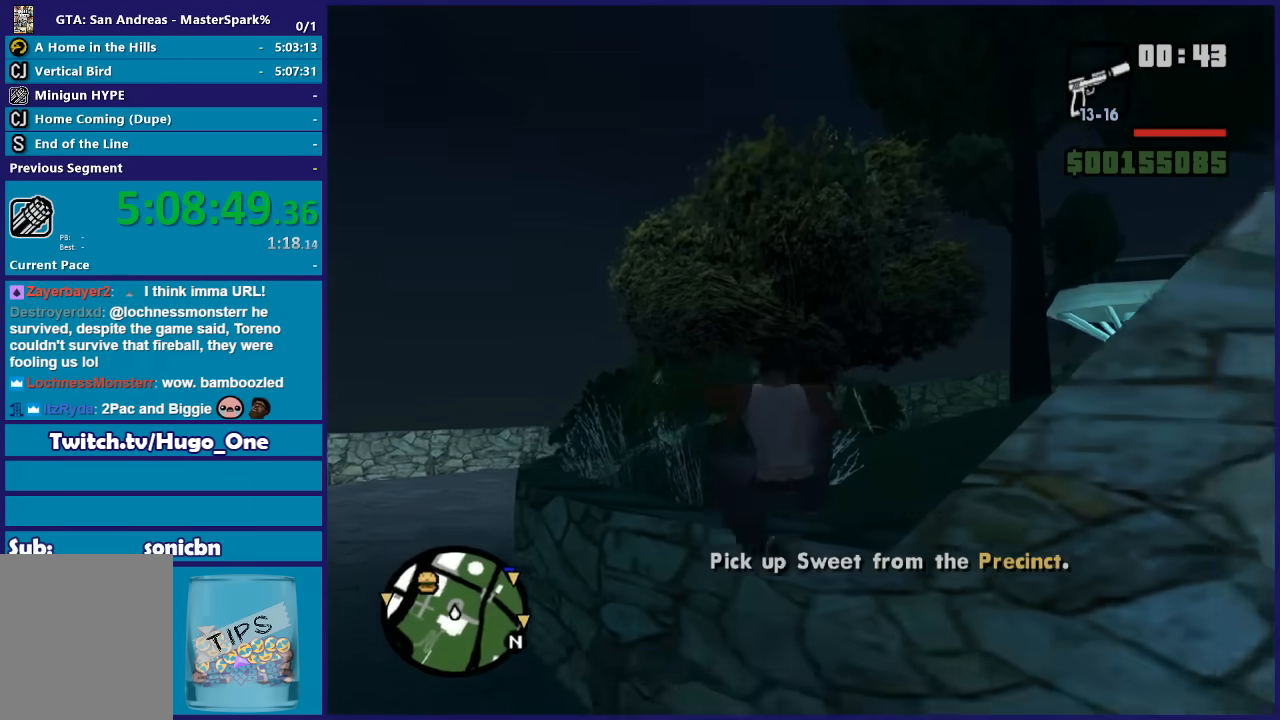
{"buttons": [], "left_stick": "up", "right_stick": "center", "button_events": [[33, "X", "down"], [167, "X", "up"], [234, "X", "down"], [367, "X", "up"]]}
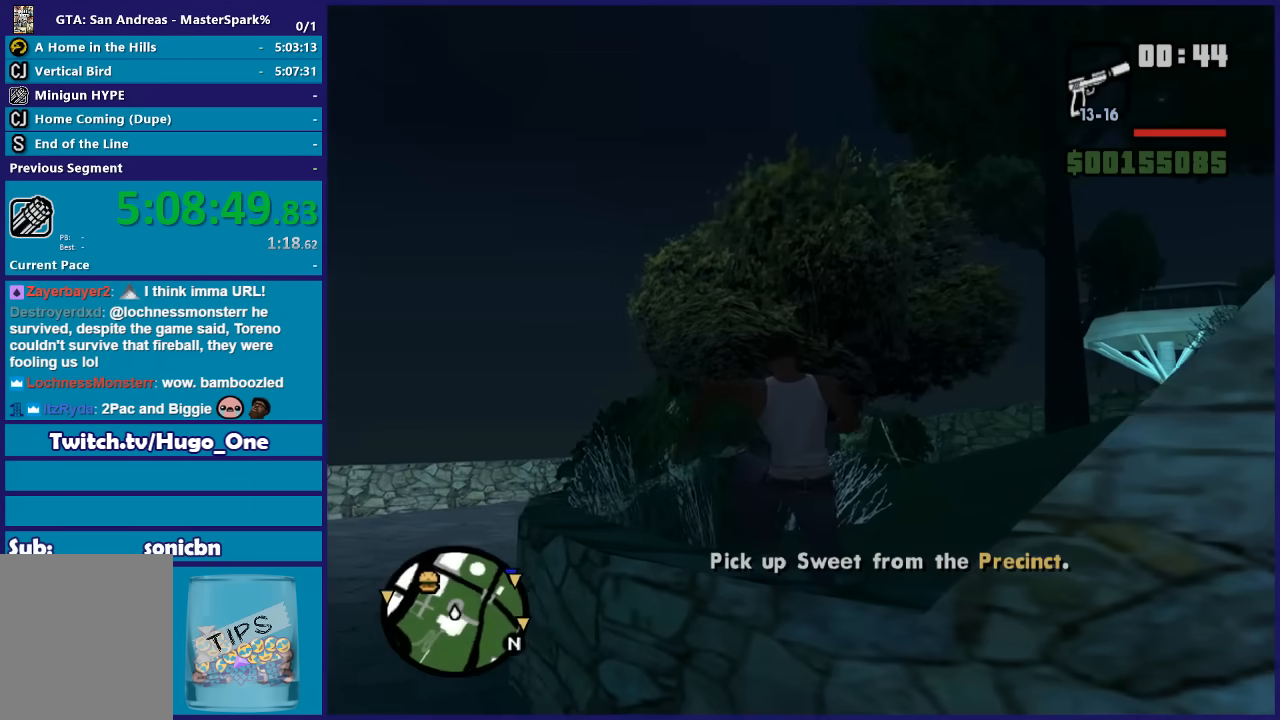
{"buttons": [], "left_stick": "up-right", "right_stick": "right", "button_events": []}
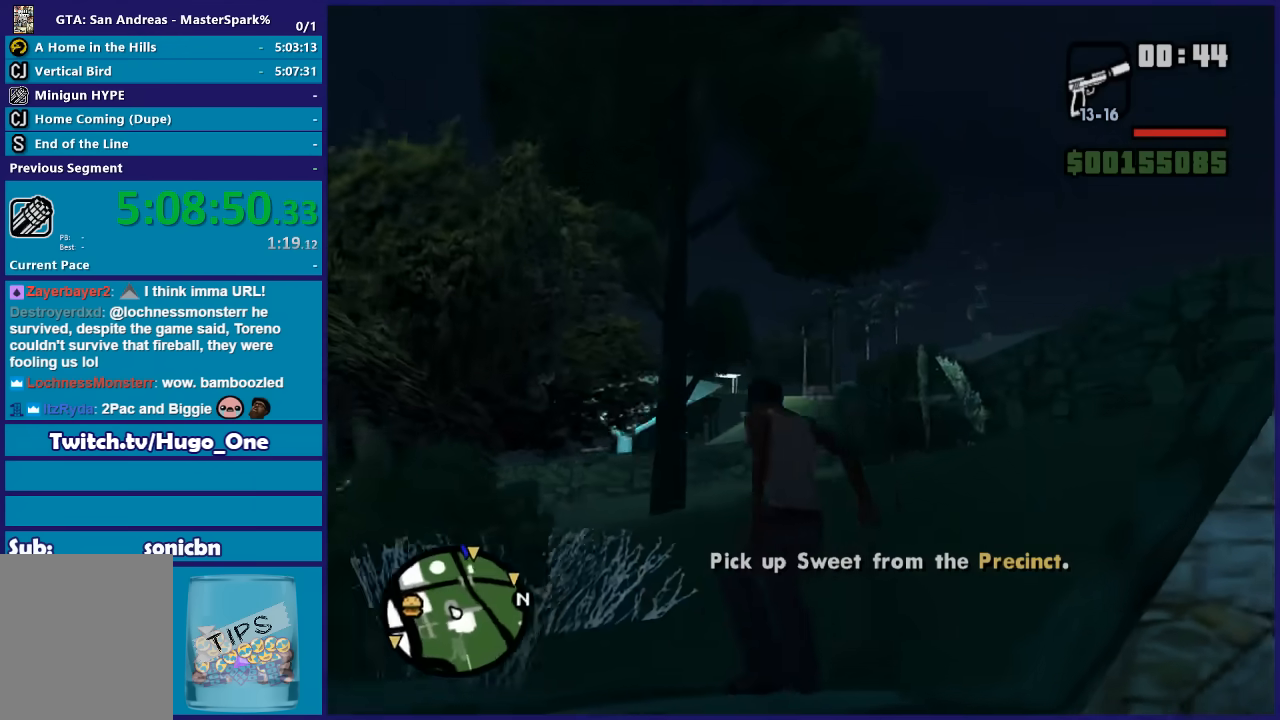
{"buttons": ["A"], "left_stick": "up-right", "right_stick": "center", "button_events": [[300, "A", "down"], [400, "A", "up"], [500, "A", "down"]]}
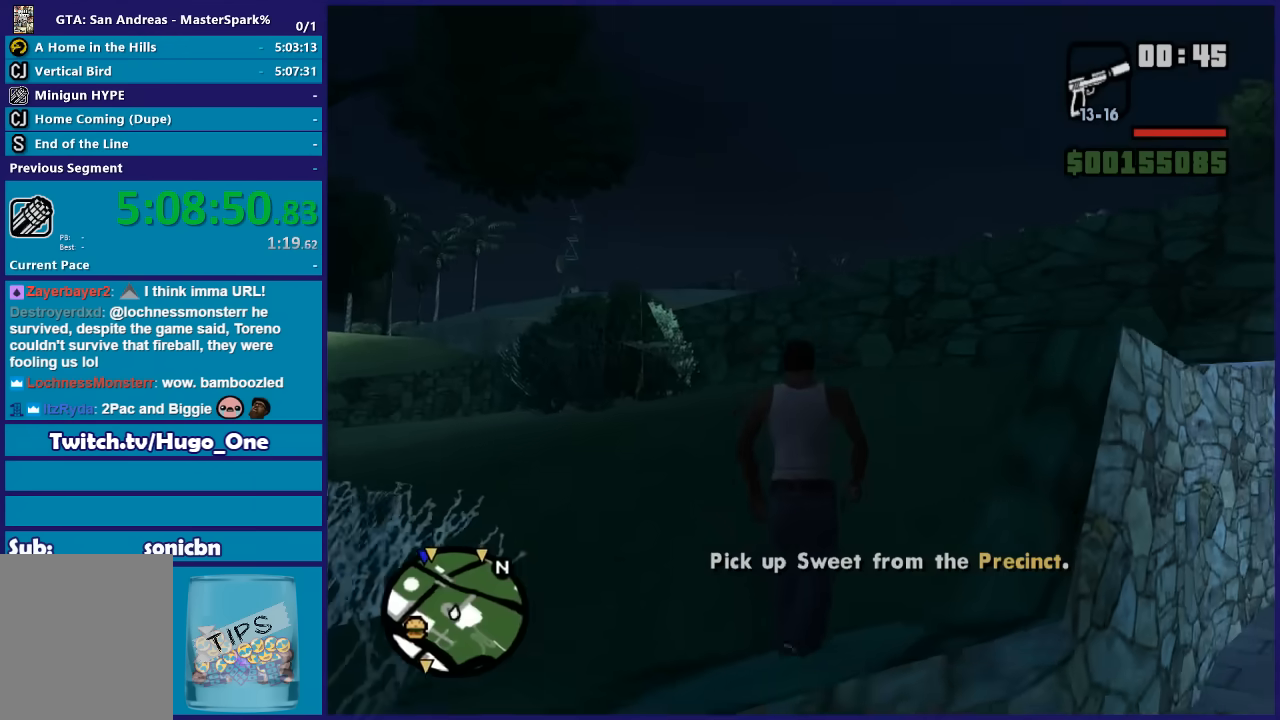
{"buttons": [], "left_stick": "up-right", "right_stick": "center", "button_events": [[100, "A", "up"], [200, "A", "down"], [334, "A", "up"], [401, "A", "down"], [501, "A", "up"]]}
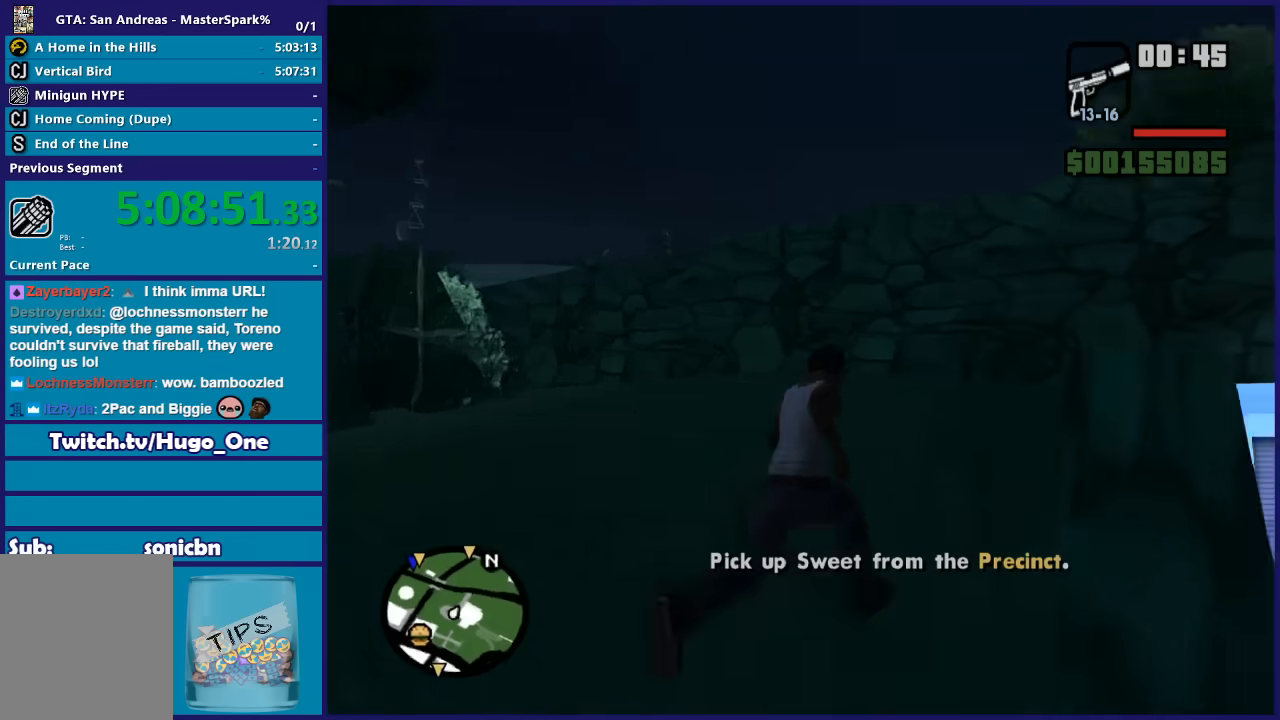
{"buttons": ["X"], "left_stick": "center", "right_stick": "center", "button_events": [[66, "A", "down"], [200, "A", "up"], [267, "X", "down"], [367, "X", "up"], [433, "X", "down"]]}
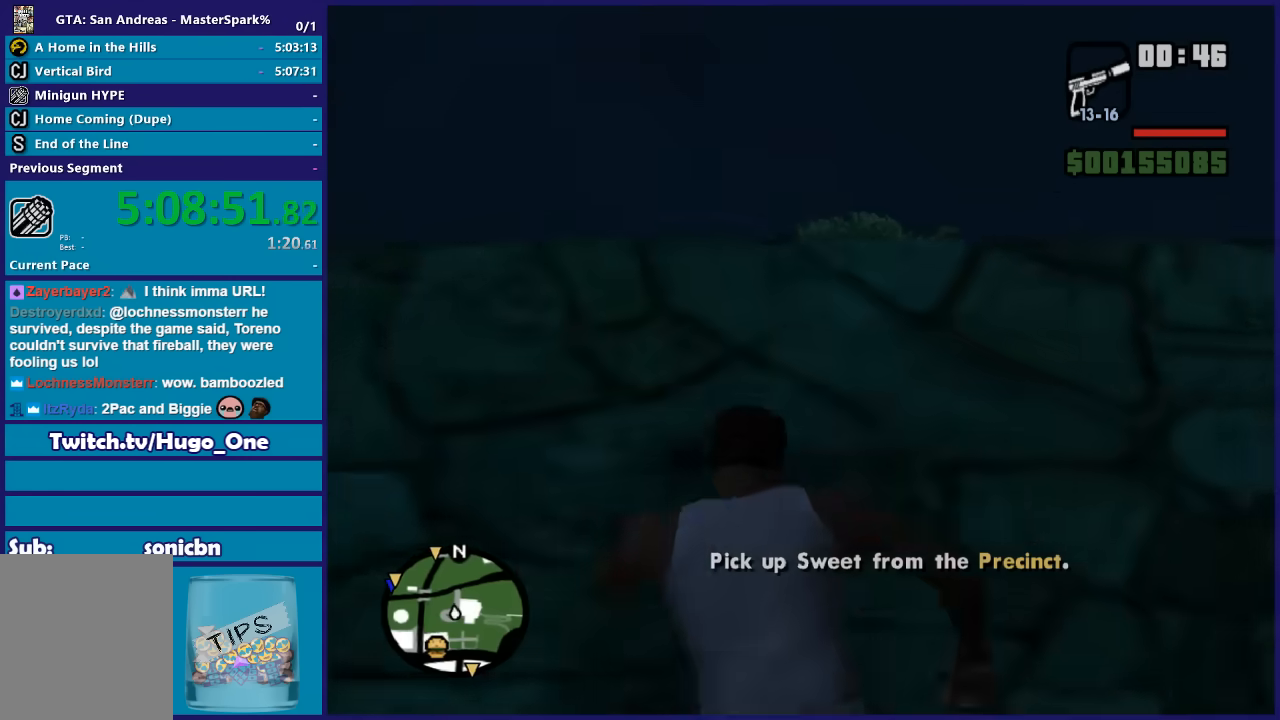
{"buttons": [], "left_stick": "up", "right_stick": "center", "button_events": [[34, "X", "up"], [134, "X", "down"], [267, "X", "up"], [334, "X", "down"], [467, "X", "up"]]}
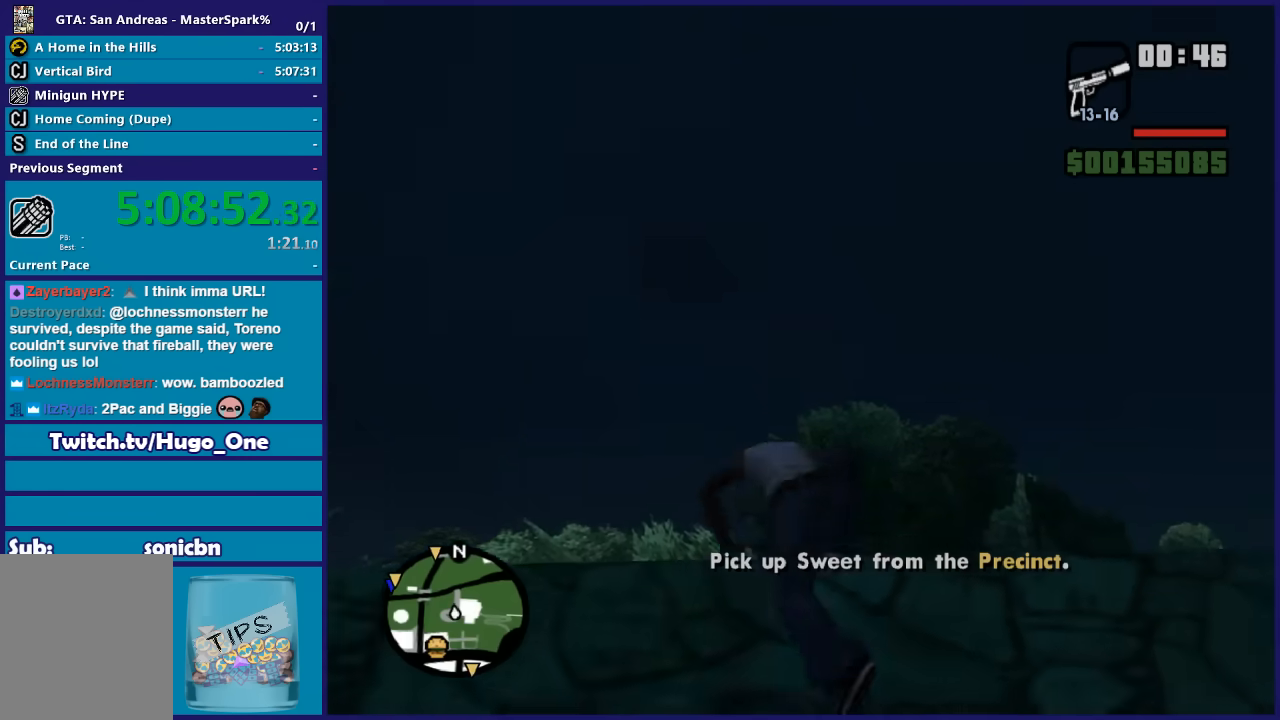
{"buttons": [], "left_stick": "up-right", "right_stick": "down-right", "button_events": []}
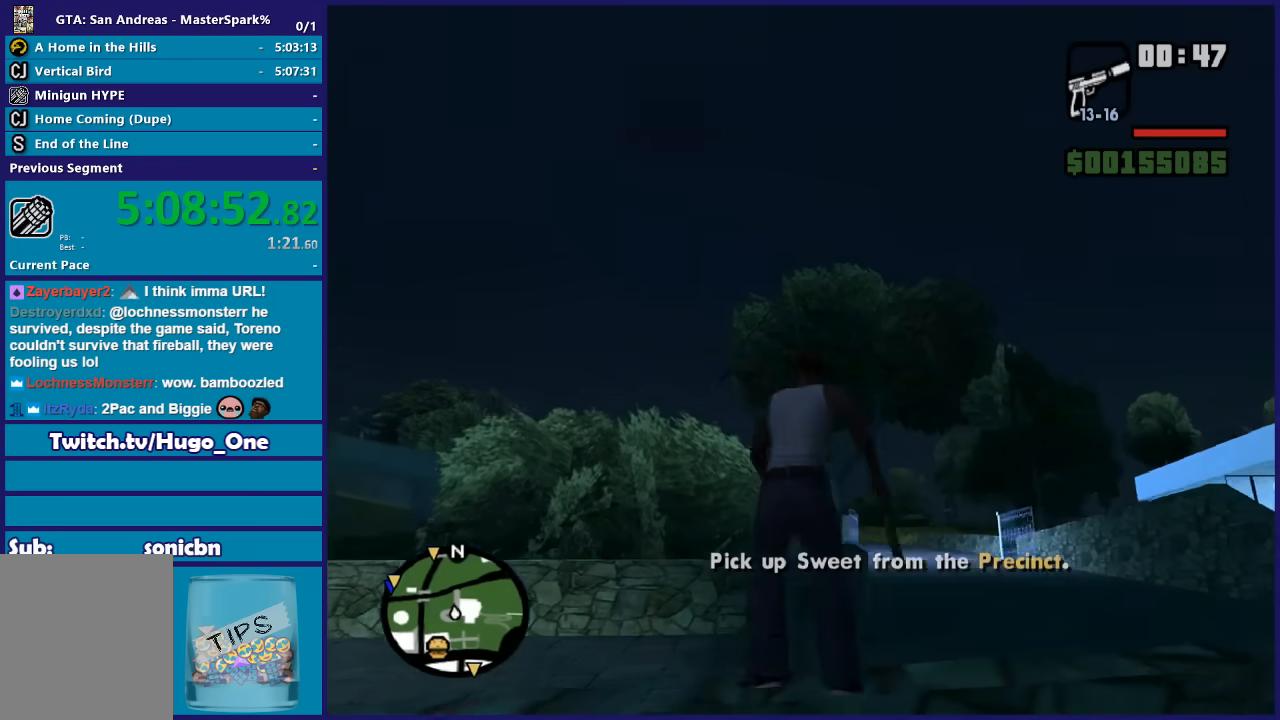
{"buttons": [], "left_stick": "up-right", "right_stick": "center", "button_events": [[167, "A", "down"], [267, "A", "up"], [334, "A", "down"], [467, "A", "up"]]}
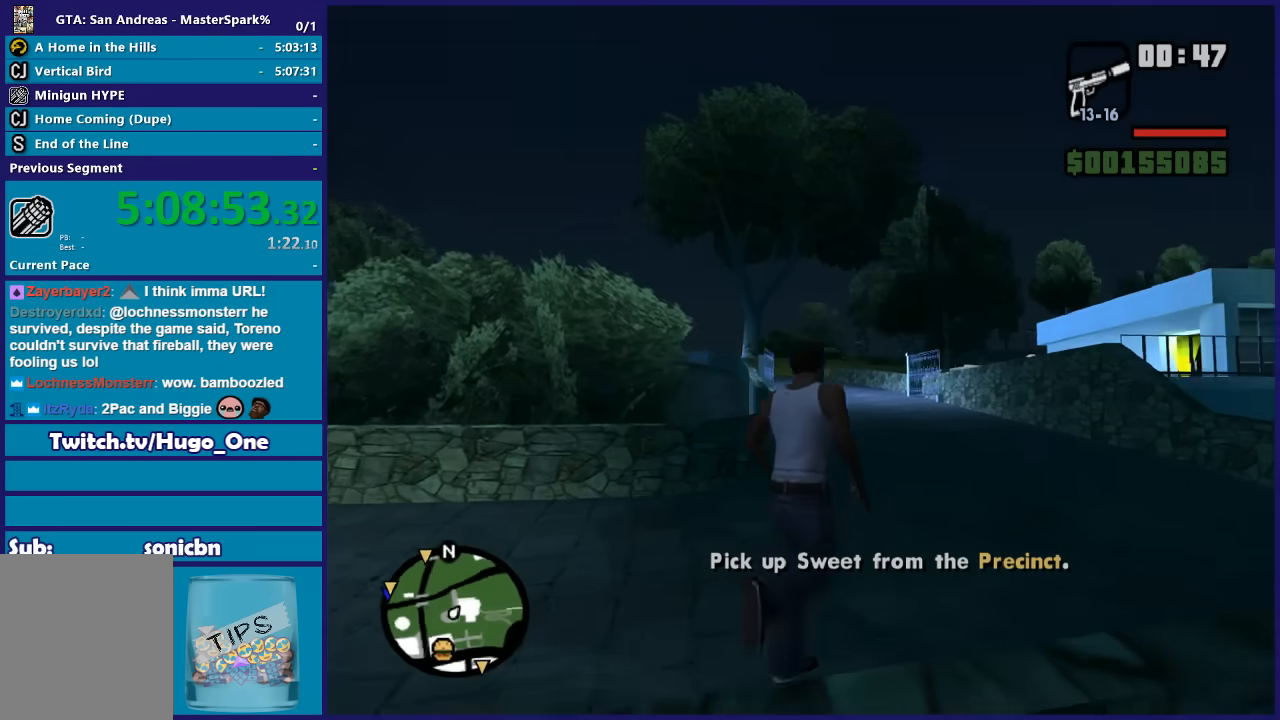
{"buttons": ["A"], "left_stick": "up", "right_stick": "center", "button_events": [[66, "A", "down"], [166, "A", "up"], [267, "A", "down"], [367, "A", "up"], [467, "A", "down"]]}
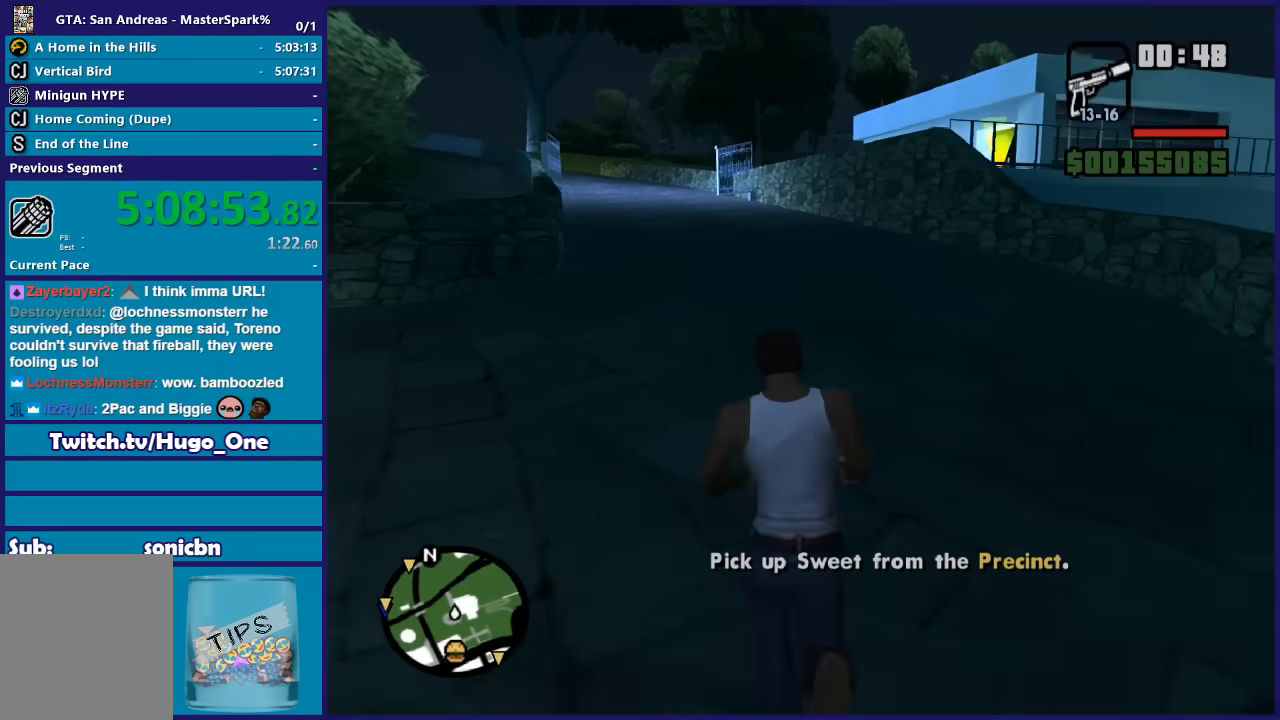
{"buttons": [], "left_stick": "up", "right_stick": "center", "button_events": [[100, "A", "up"], [167, "A", "down"], [267, "A", "up"], [367, "A", "down"], [467, "A", "up"]]}
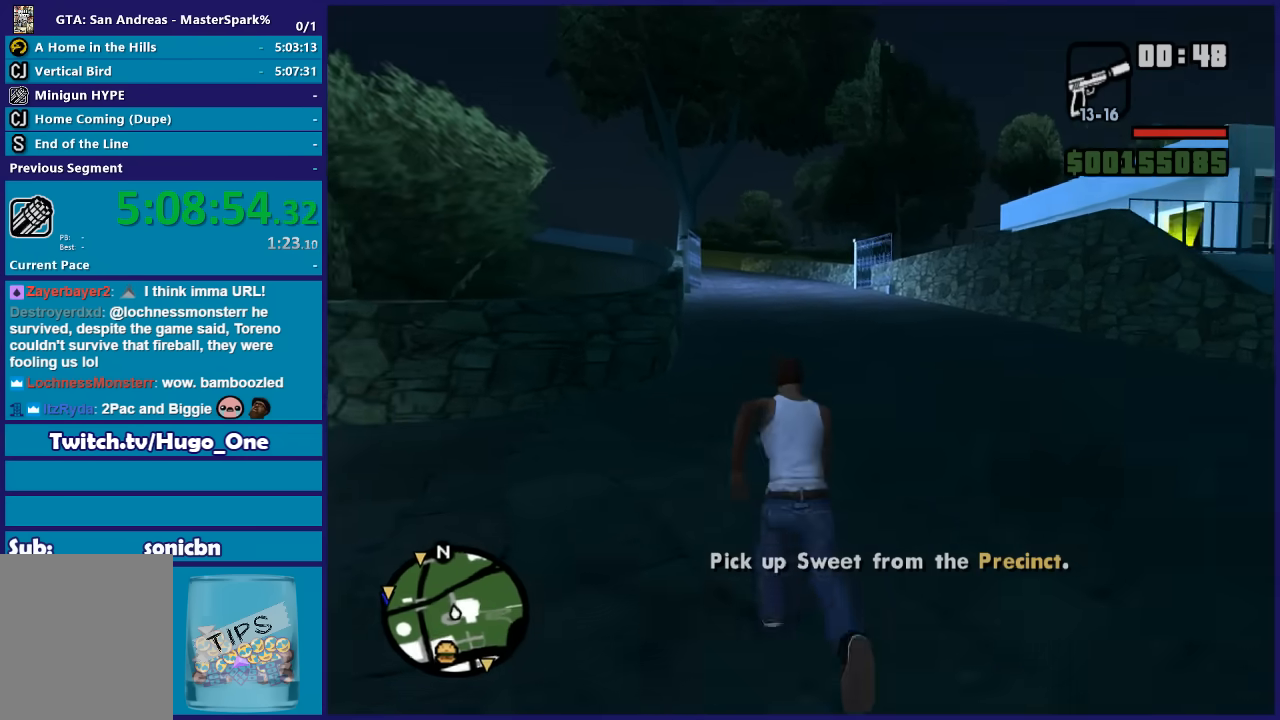
{"buttons": ["A"], "left_stick": "up", "right_stick": "center", "button_events": [[66, "A", "down"], [166, "A", "up"], [267, "A", "down"], [333, "A", "up"], [433, "A", "down"]]}
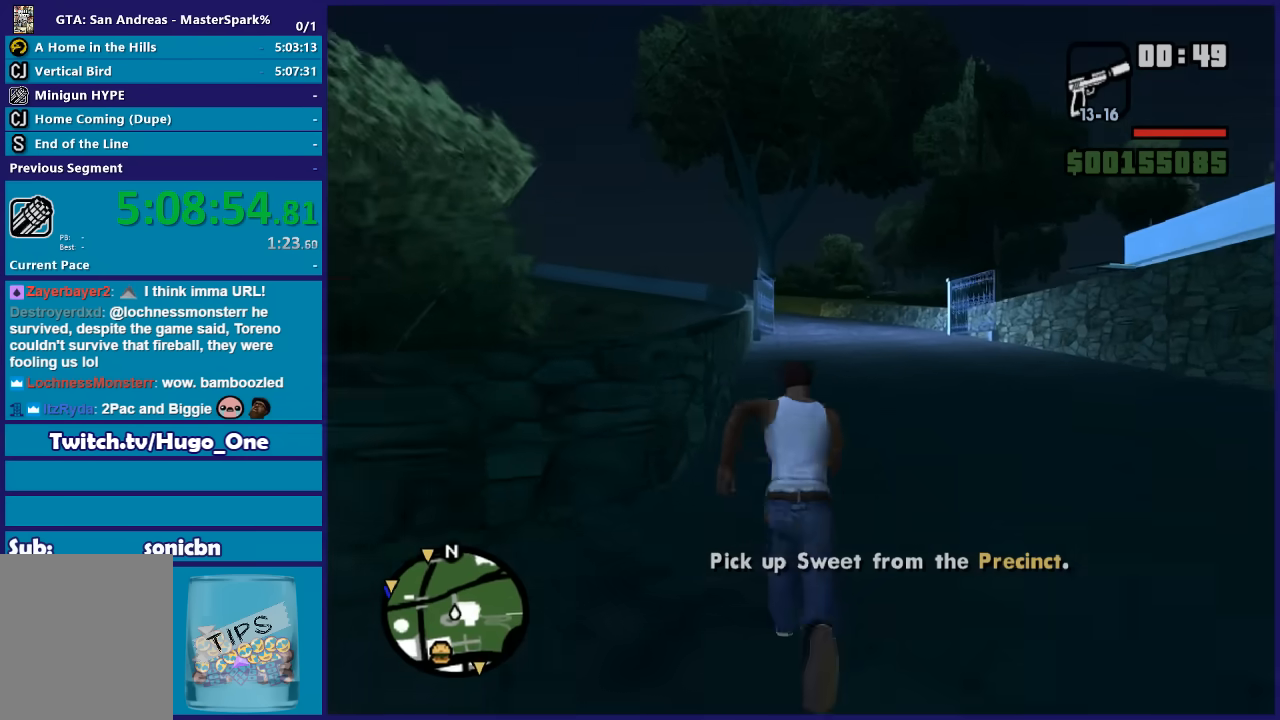
{"buttons": [], "left_stick": "up", "right_stick": "center", "button_events": [[33, "A", "up"], [134, "A", "down"], [234, "A", "up"], [334, "A", "down"], [434, "A", "up"]]}
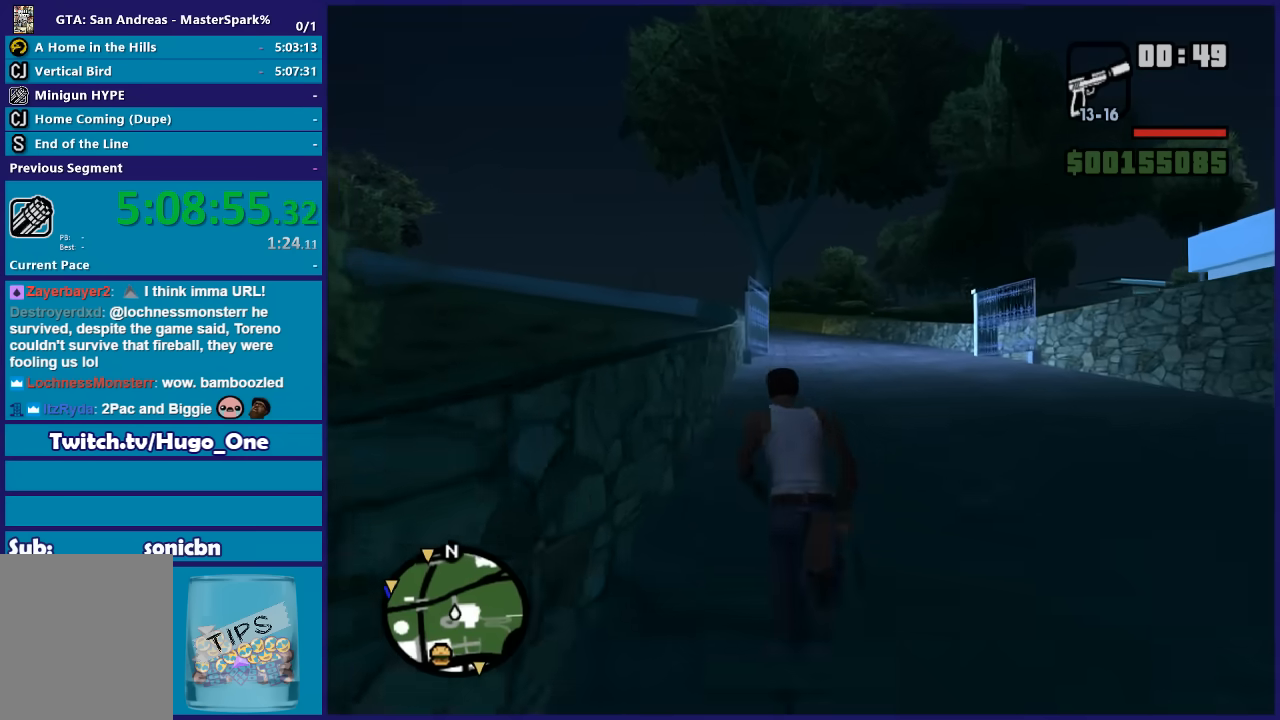
{"buttons": [], "left_stick": "up", "right_stick": "center", "button_events": [[33, "A", "down"], [133, "A", "up"], [200, "A", "down"], [333, "A", "up"], [433, "A", "down"], [500, "A", "up"]]}
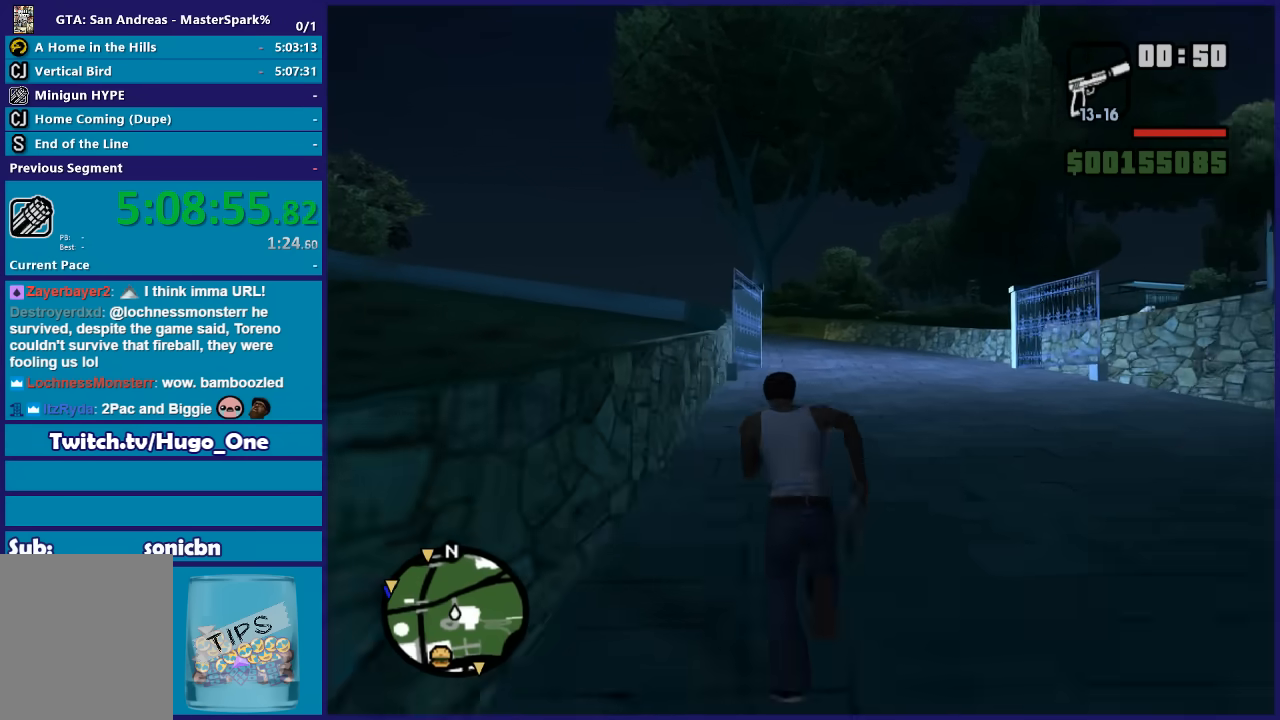
{"buttons": [], "left_stick": "up", "right_stick": "center", "button_events": []}
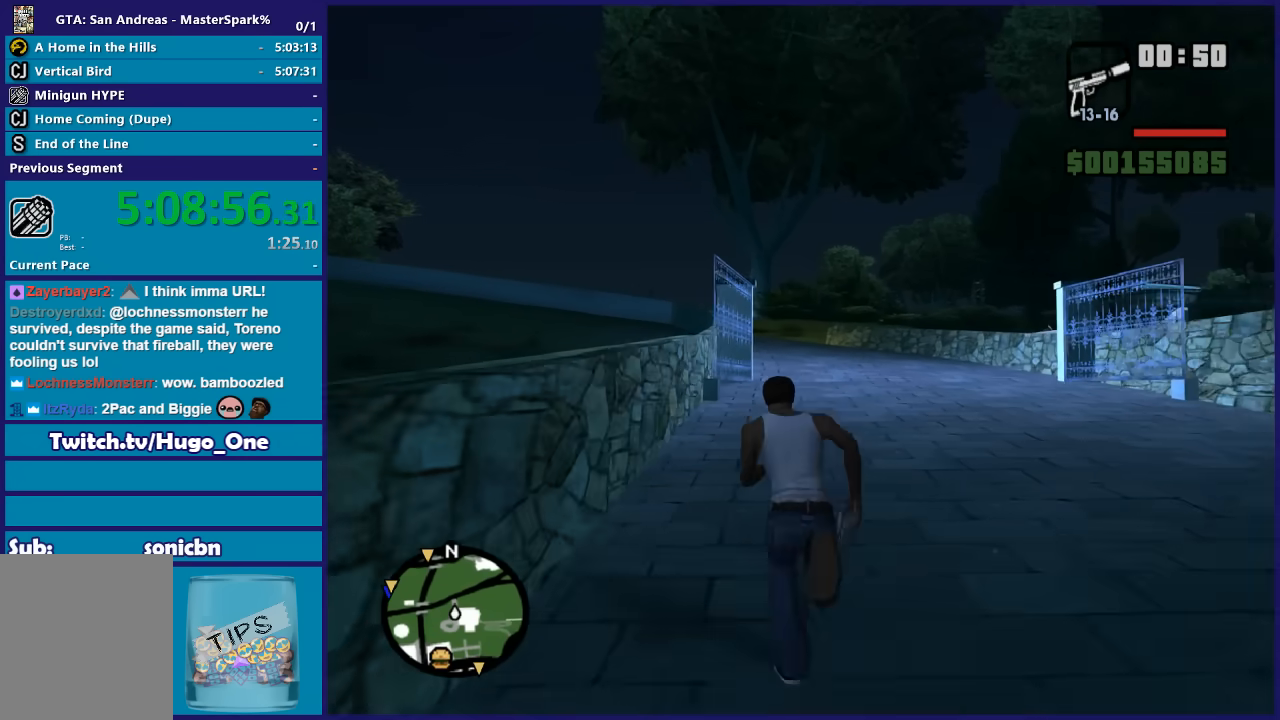
{"buttons": [], "left_stick": "up", "right_stick": "center", "button_events": []}
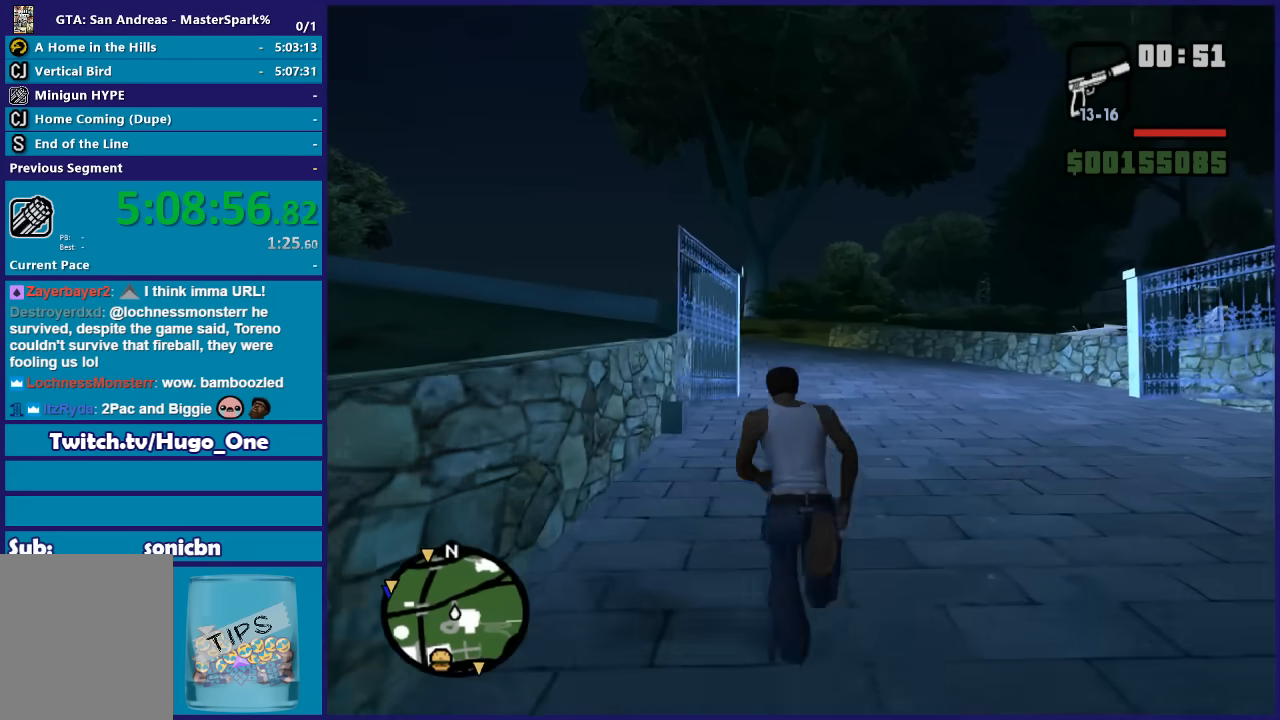
{"buttons": ["A"], "left_stick": "up", "right_stick": "center", "button_events": [[267, "A", "down"], [401, "A", "up"], [467, "A", "down"]]}
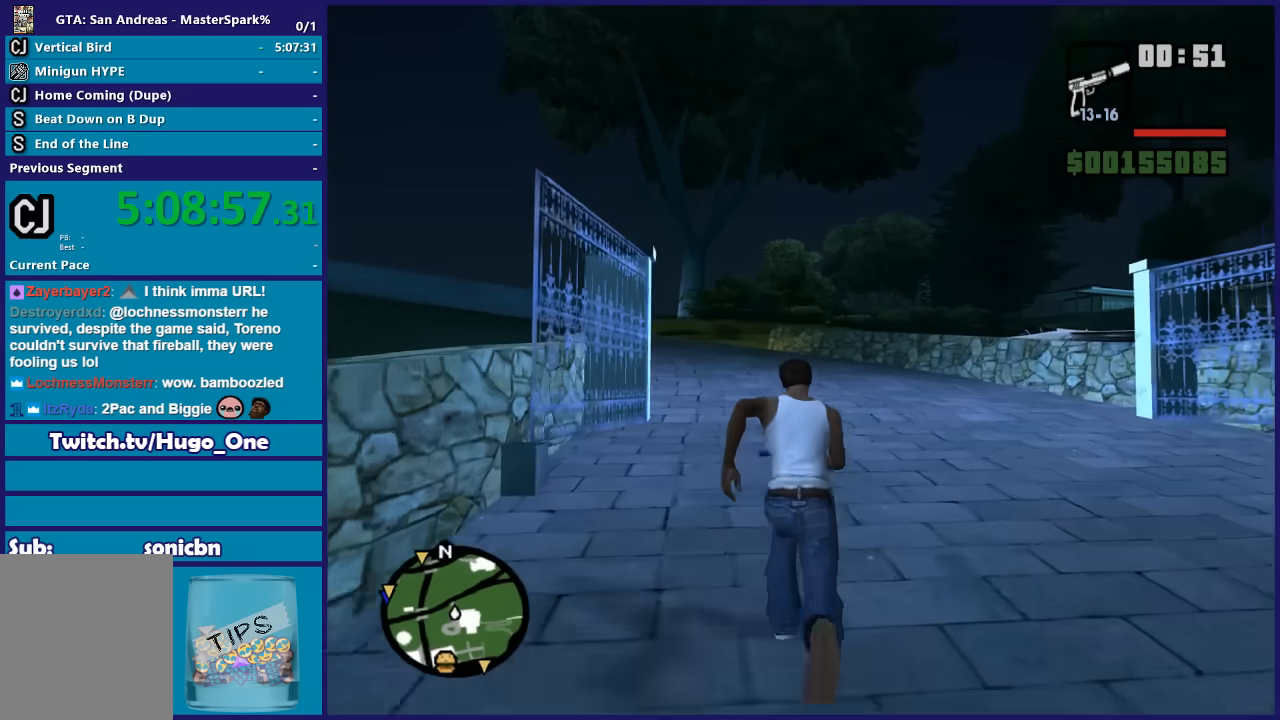
{"buttons": [], "left_stick": "up-right", "right_stick": "center", "button_events": [[100, "A", "up"], [166, "A", "down"], [267, "A", "up"], [333, "A", "down"], [467, "A", "up"]]}
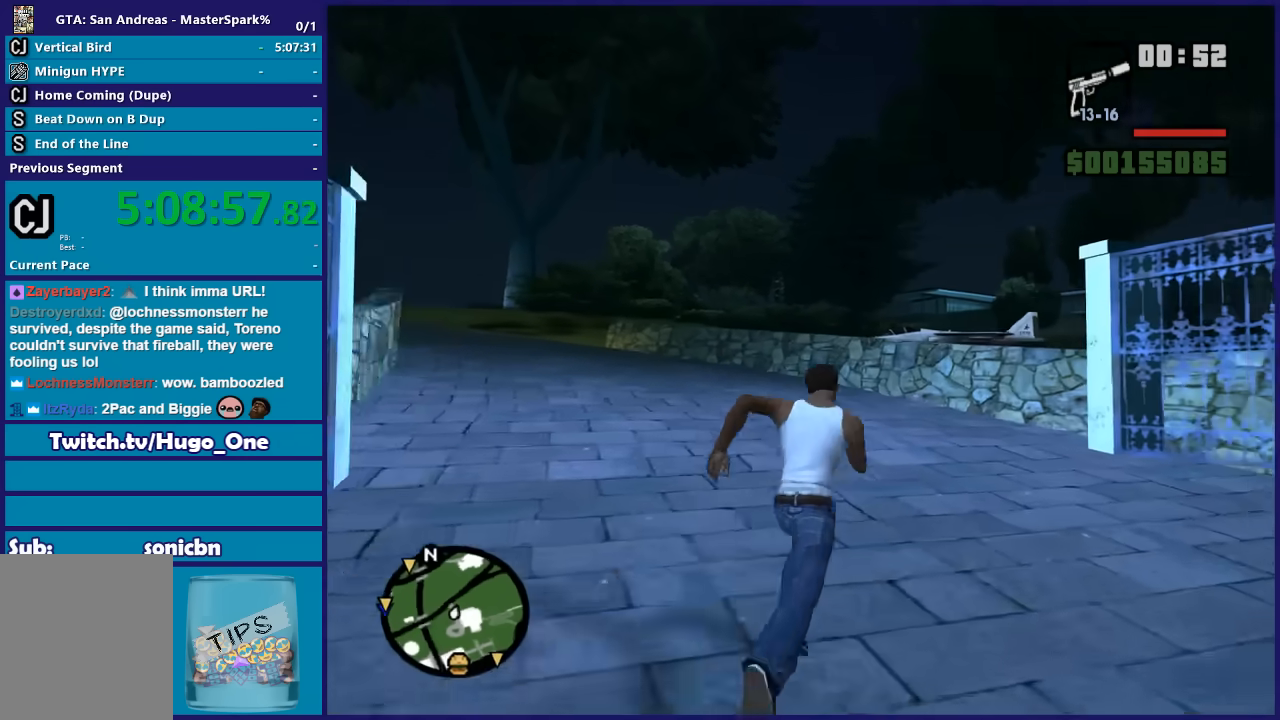
{"buttons": [], "left_stick": "up", "right_stick": "center", "button_events": [[34, "A", "down"], [134, "A", "up"], [200, "A", "down"], [334, "A", "up"], [401, "A", "down"], [501, "A", "up"]]}
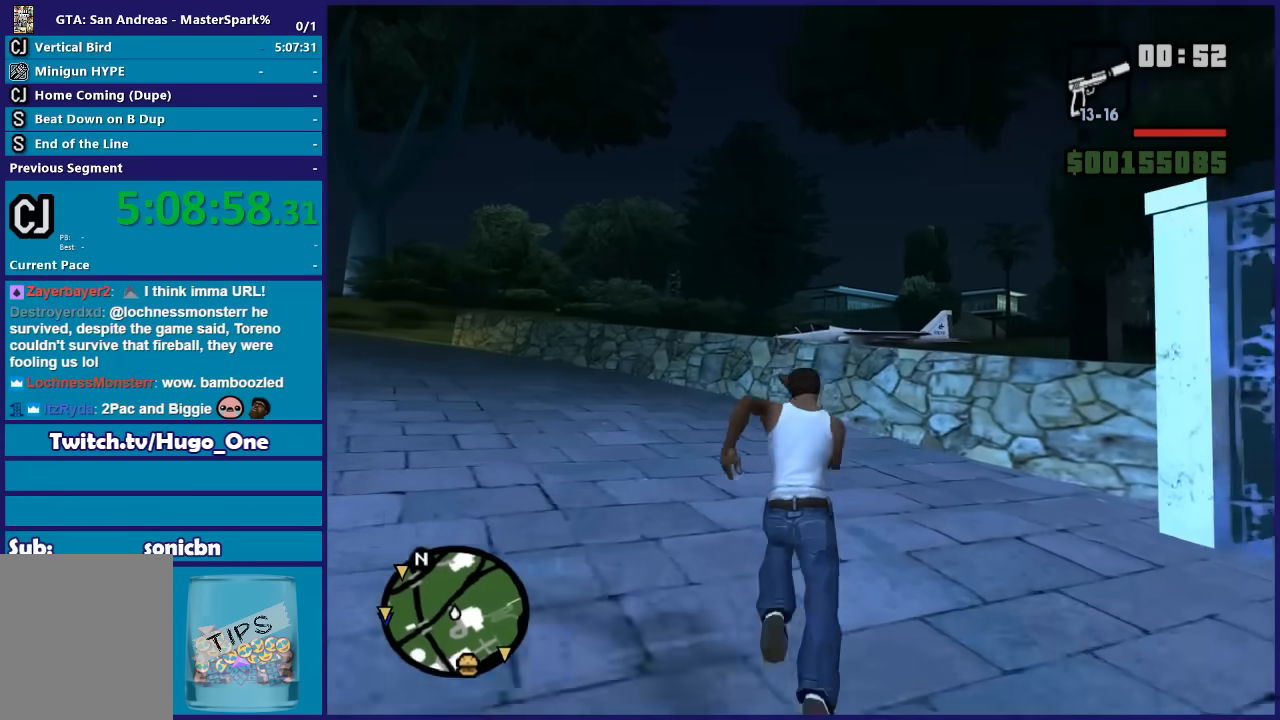
{"buttons": [], "left_stick": "up", "right_stick": "center", "button_events": [[66, "A", "down"], [200, "A", "up"], [267, "A", "down"], [433, "A", "up"]]}
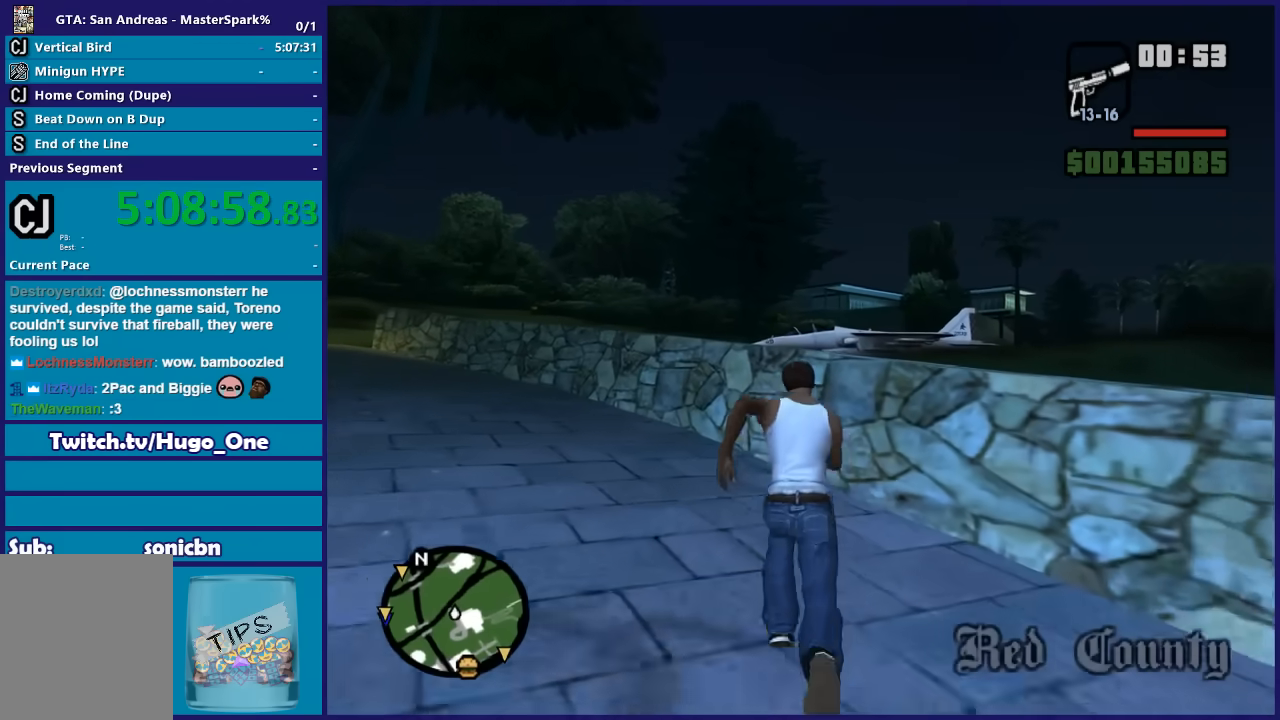
{"buttons": ["X"], "left_stick": "center", "right_stick": "center", "button_events": [[67, "A", "down"], [100, "X", "down"], [167, "A", "up"], [200, "X", "up"], [267, "X", "down"], [401, "X", "up"], [467, "X", "down"]]}
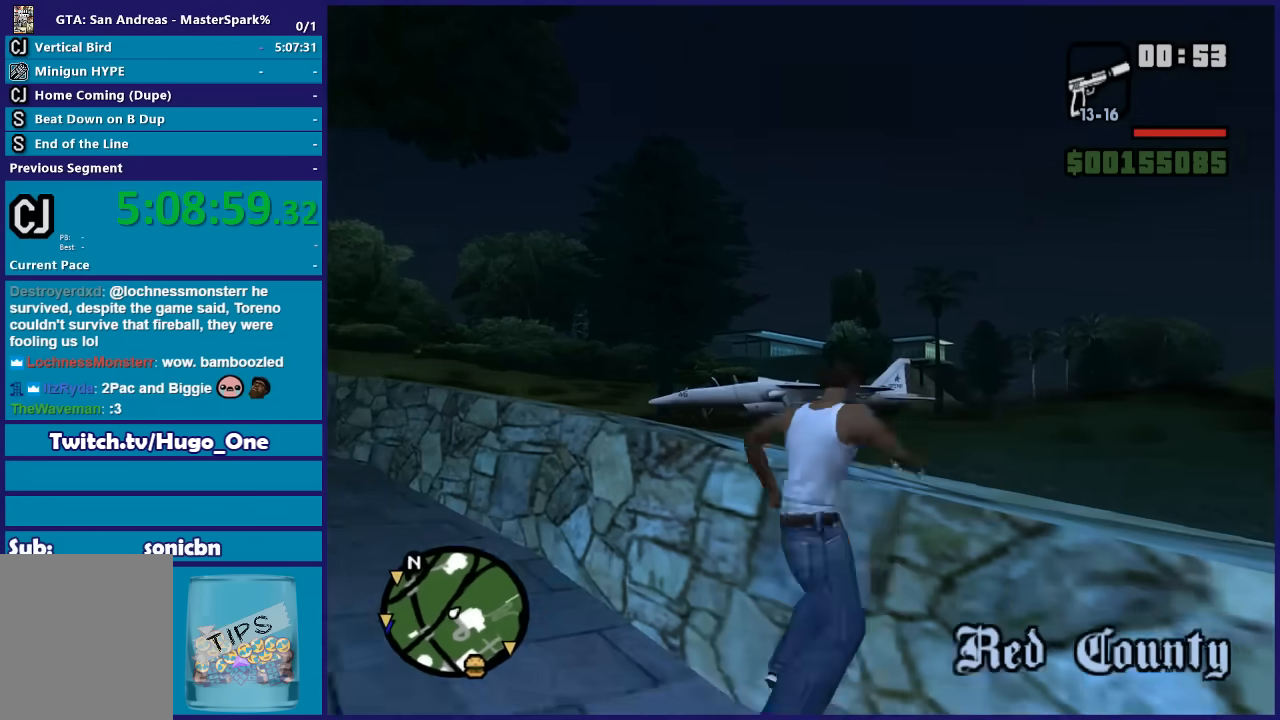
{"buttons": [], "left_stick": "up", "right_stick": "center", "button_events": [[100, "X", "up"], [200, "X", "down"], [300, "X", "up"], [367, "X", "down"], [500, "X", "up"]]}
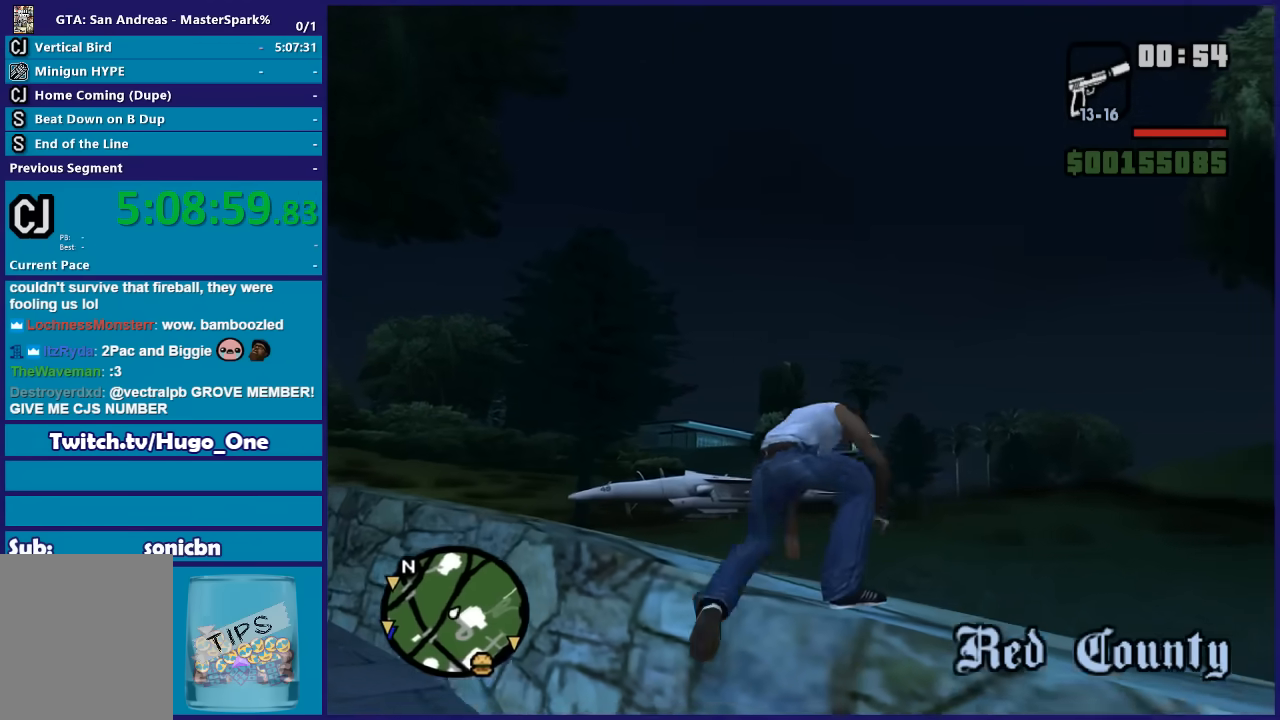
{"buttons": ["A"], "left_stick": "up", "right_stick": "center", "button_events": [[434, "A", "down"]]}
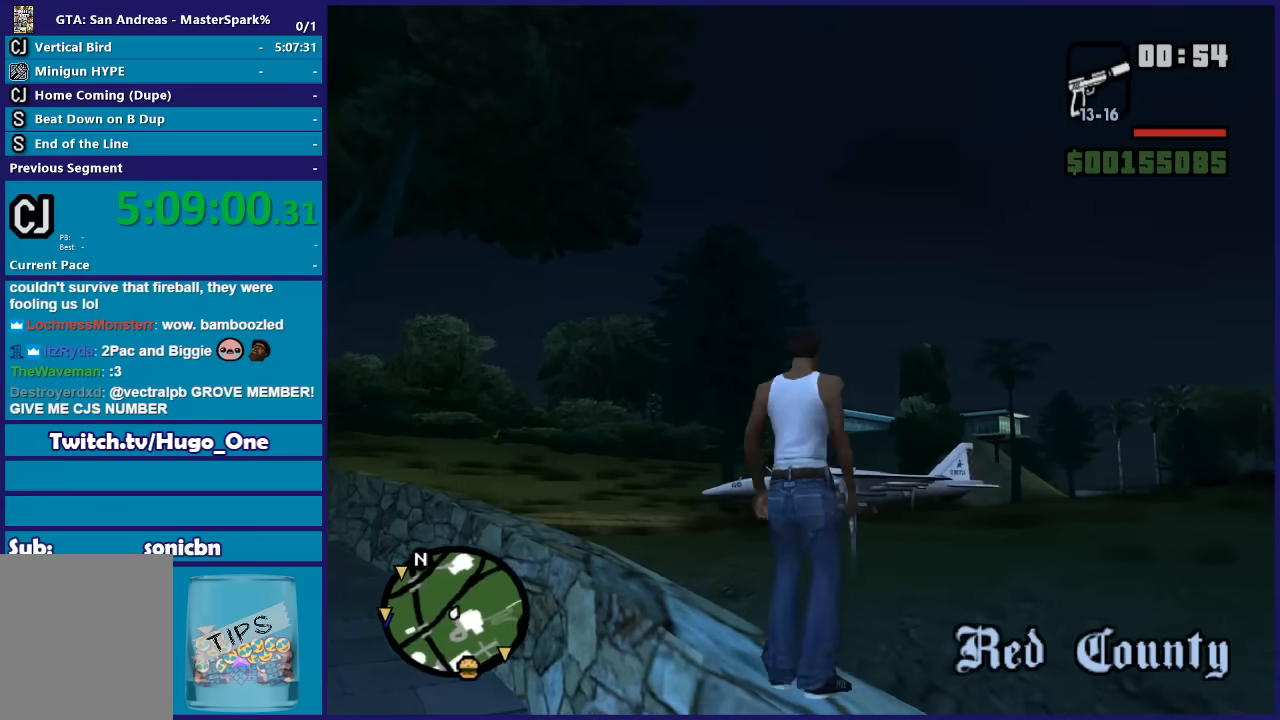
{"buttons": [], "left_stick": "up", "right_stick": "center", "button_events": [[33, "A", "up"], [133, "A", "down"], [200, "A", "up"], [300, "A", "down"], [433, "A", "up"]]}
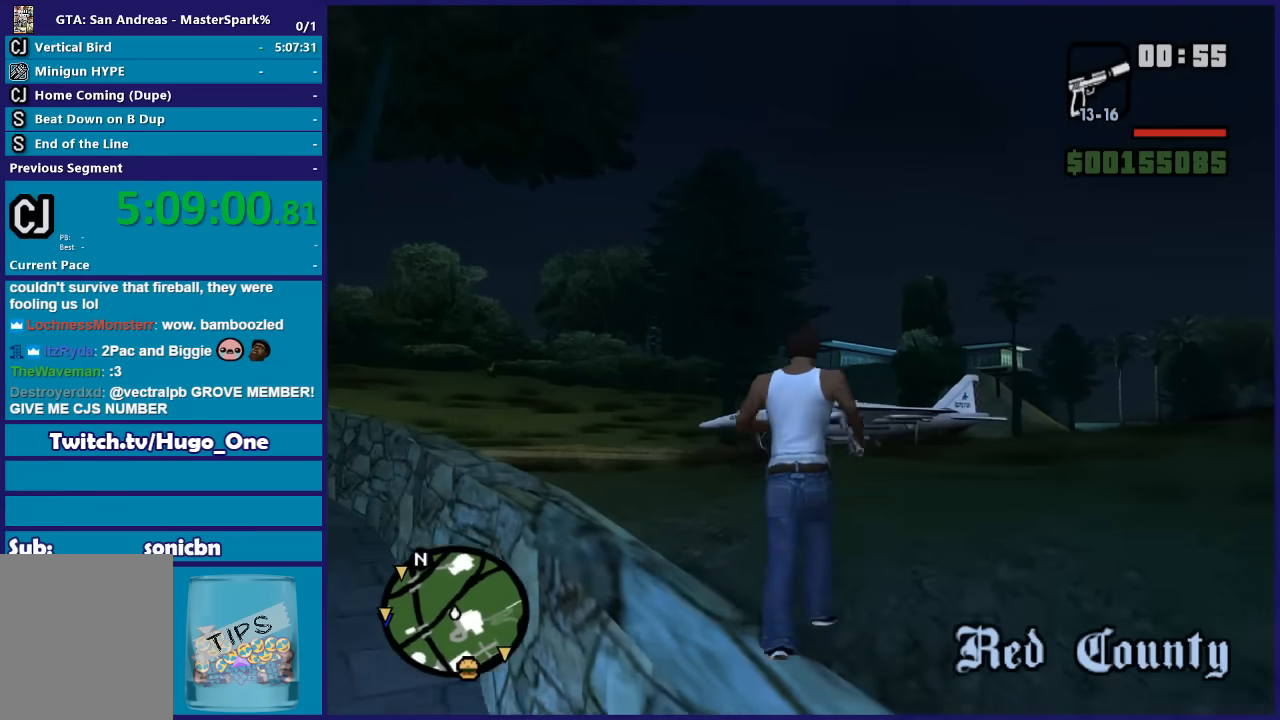
{"buttons": ["A"], "left_stick": "up", "right_stick": "center", "button_events": [[34, "A", "down"], [167, "A", "up"], [267, "A", "down"], [367, "A", "up"], [434, "A", "down"]]}
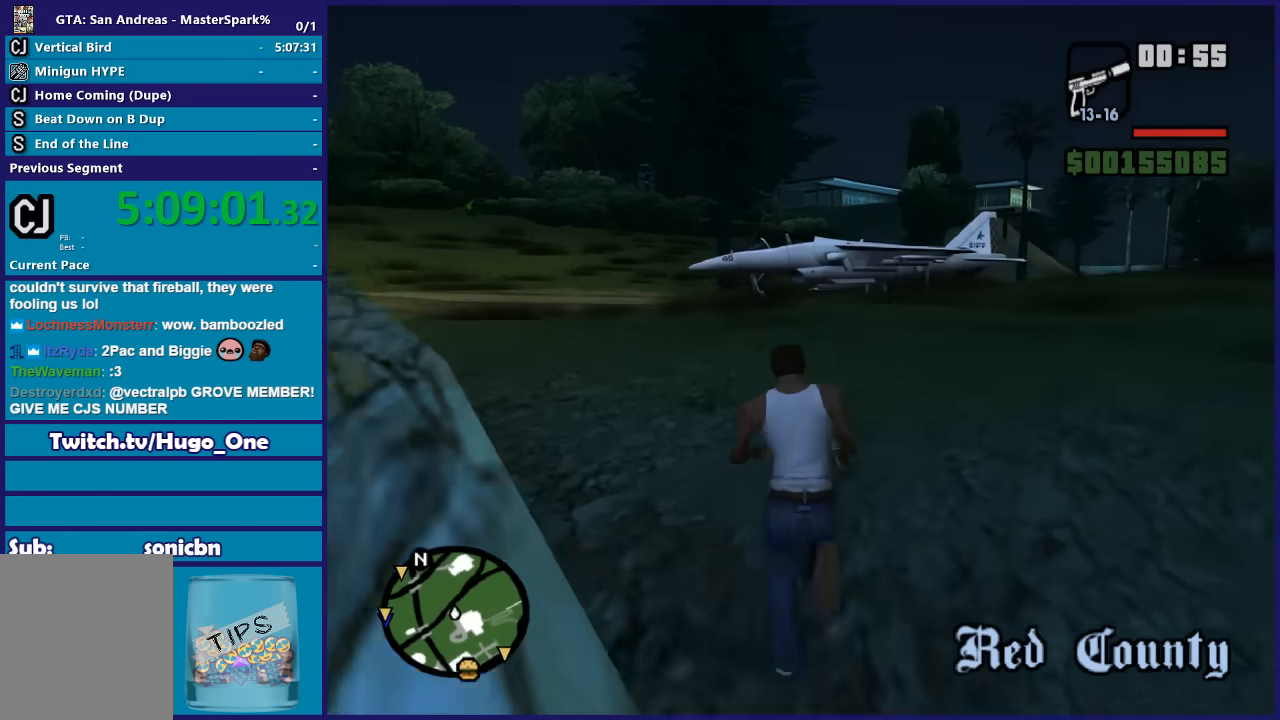
{"buttons": [], "left_stick": "up", "right_stick": "center", "button_events": [[33, "A", "up"], [166, "A", "down"], [267, "A", "up"], [367, "A", "down"], [500, "A", "up"]]}
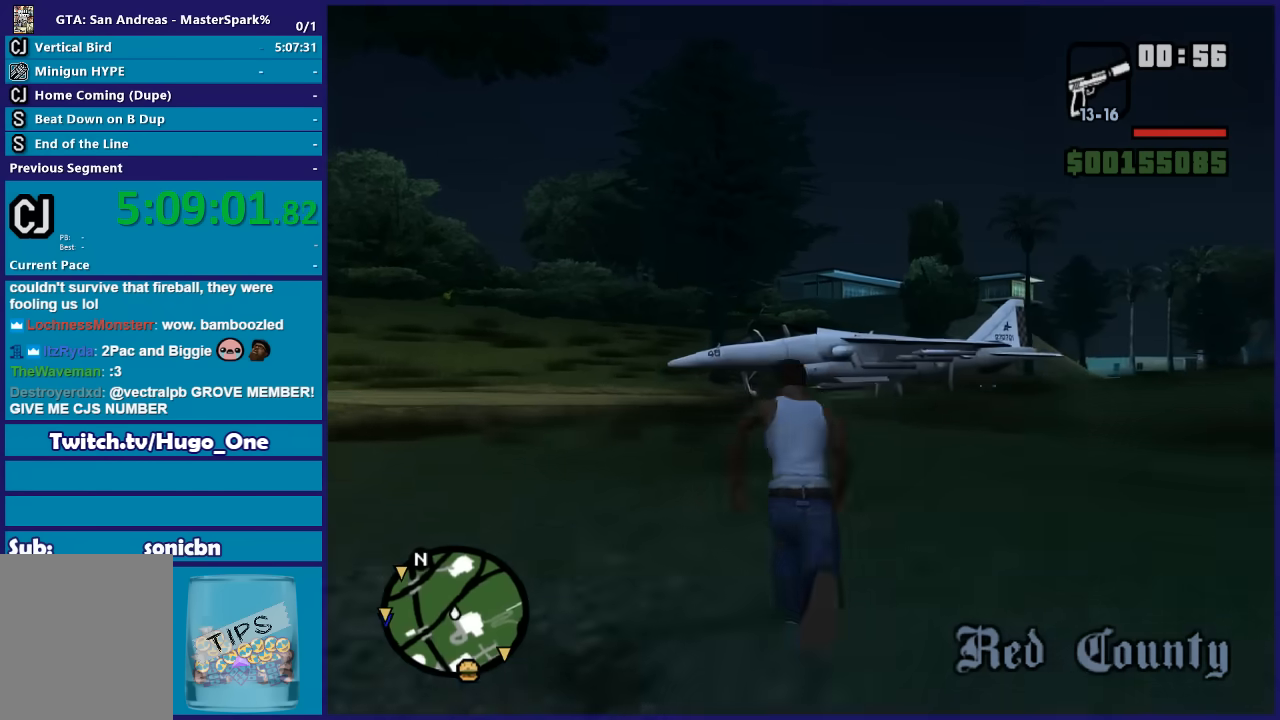
{"buttons": ["A"], "left_stick": "up", "right_stick": "center", "button_events": [[67, "A", "down"], [167, "A", "up"], [267, "A", "down"], [367, "A", "up"], [467, "A", "down"]]}
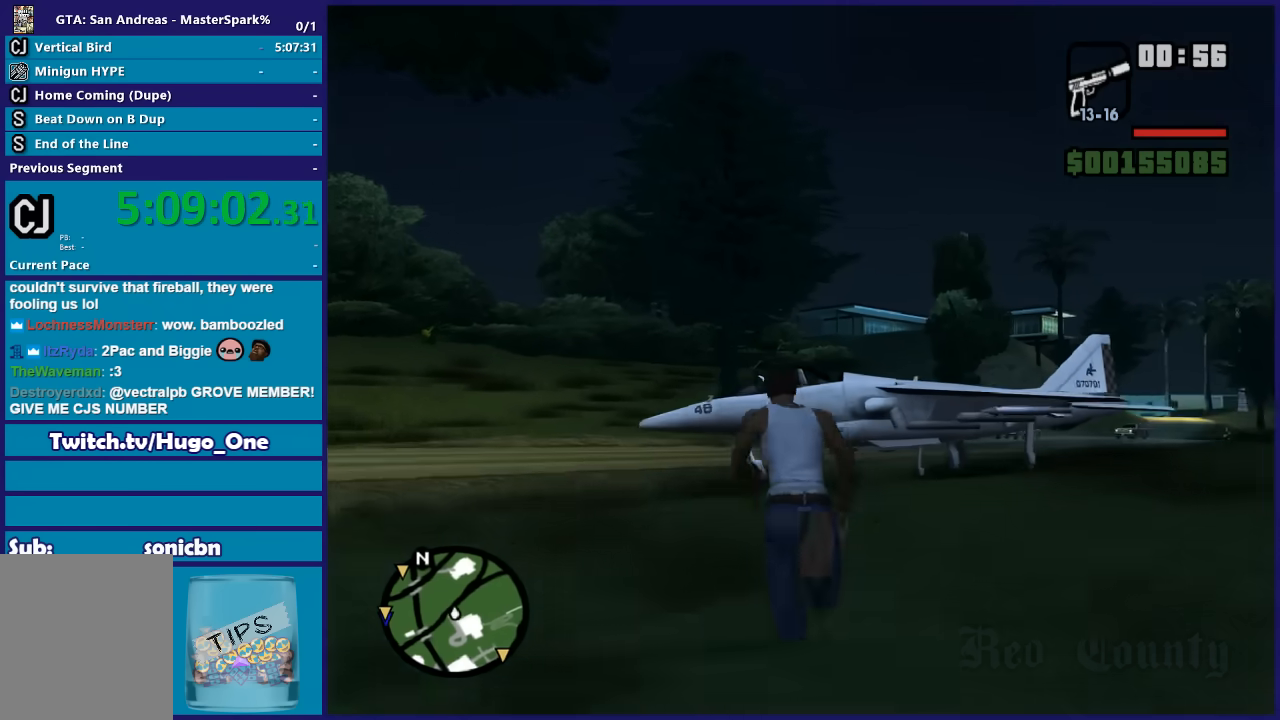
{"buttons": [], "left_stick": "up", "right_stick": "center", "button_events": [[66, "A", "up"], [166, "A", "down"], [267, "A", "up"], [333, "A", "down"], [467, "A", "up"]]}
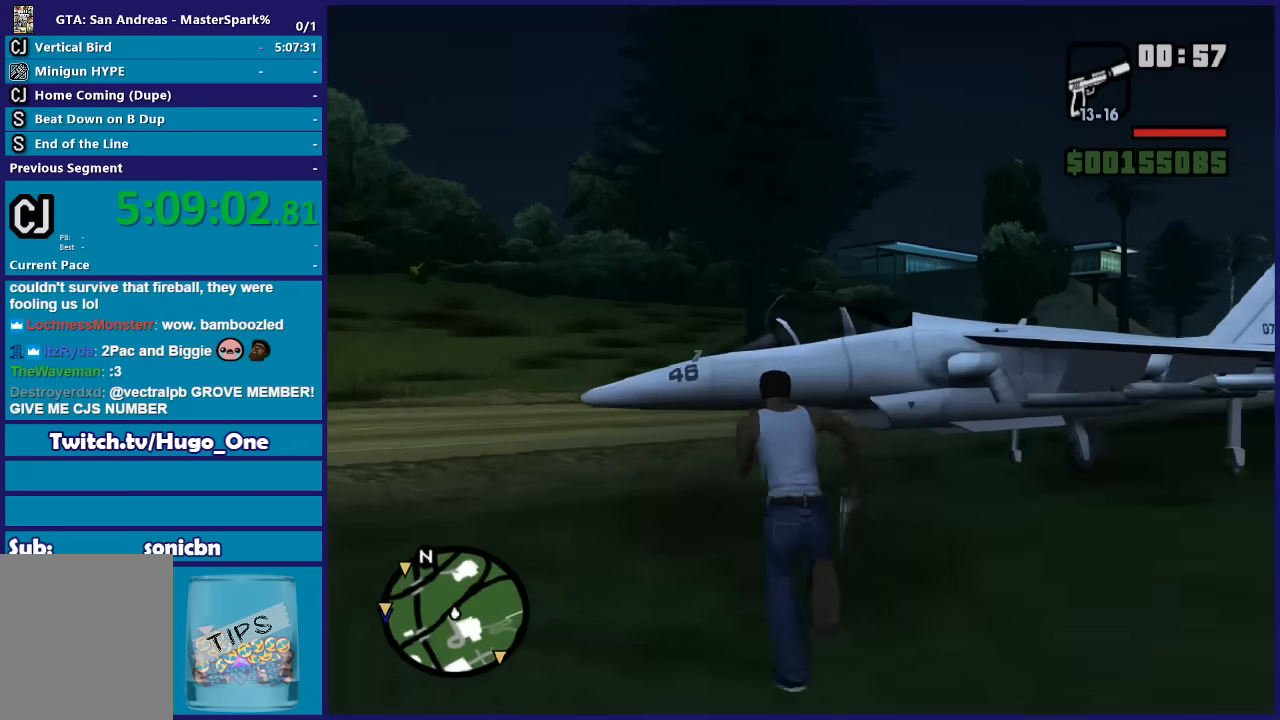
{"buttons": ["Y"], "left_stick": "center", "right_stick": "center", "button_events": [[34, "Y", "down"], [167, "Y", "up"], [234, "Y", "down"], [367, "Y", "up"], [434, "Y", "down"]]}
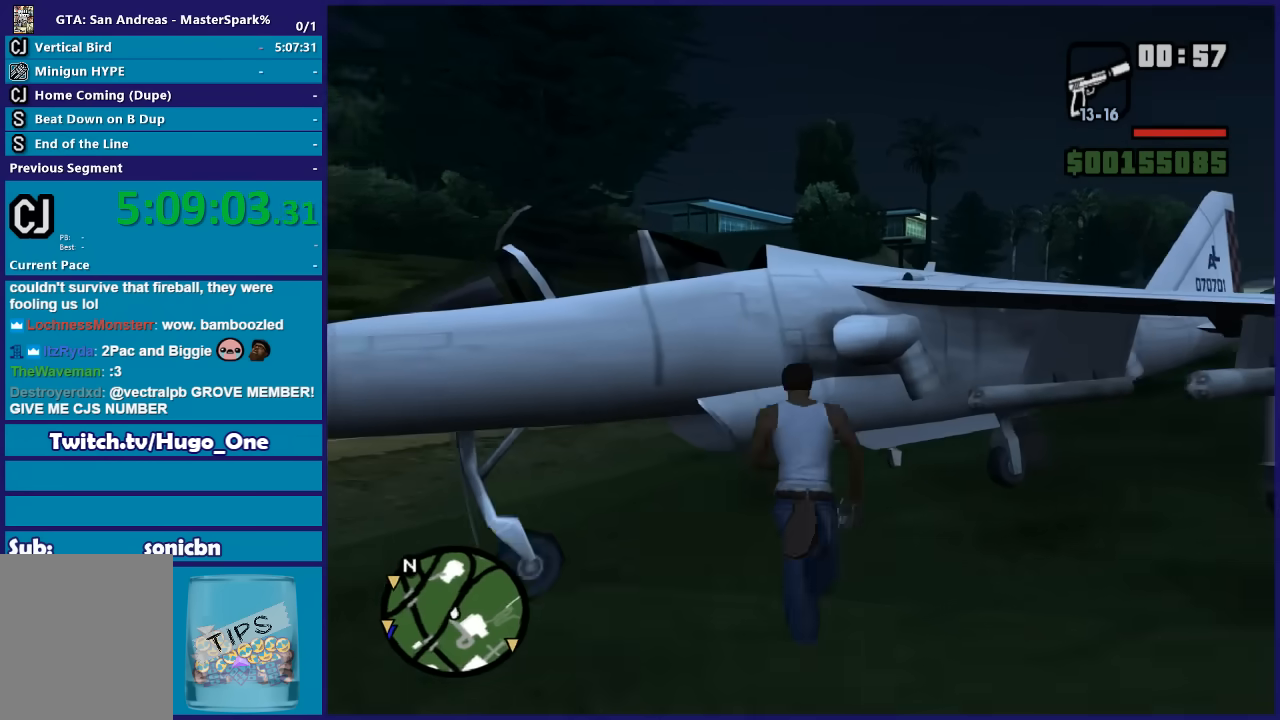
{"buttons": [], "left_stick": "center", "right_stick": "down-left", "button_events": [[66, "Y", "up"], [133, "Y", "down"], [267, "Y", "up"]]}
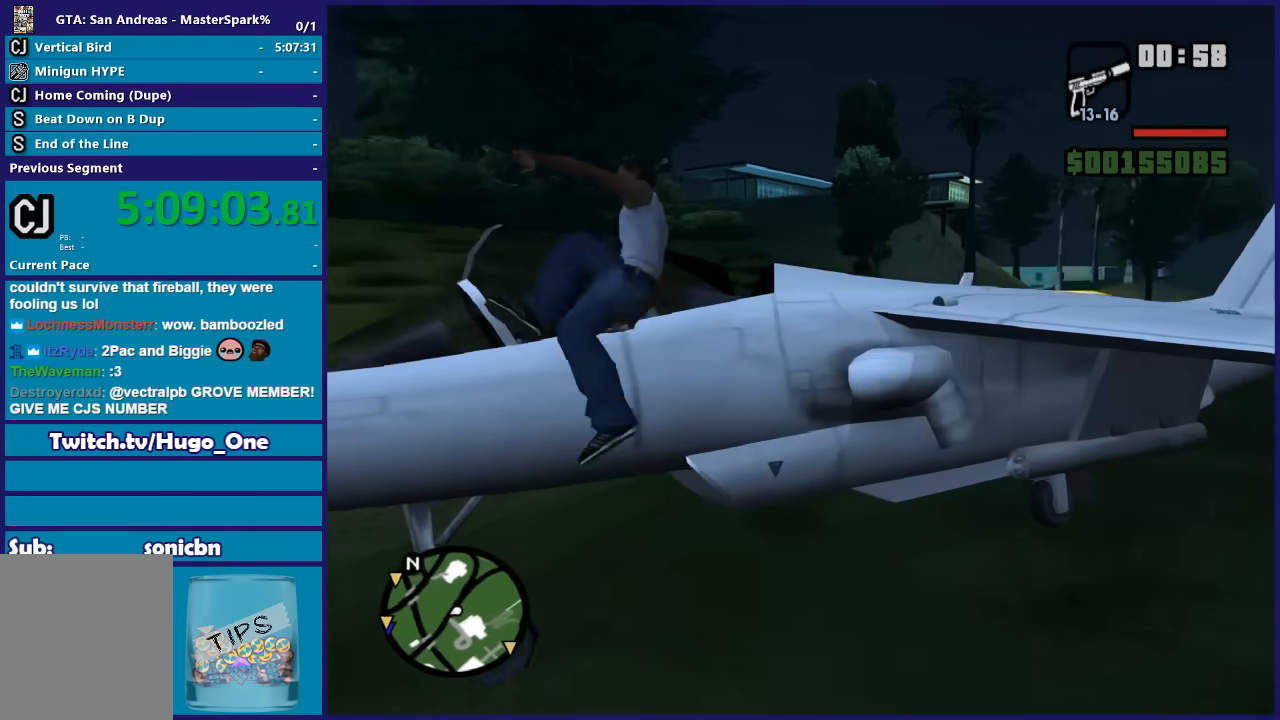
{"buttons": [], "left_stick": "center", "right_stick": "left", "button_events": []}